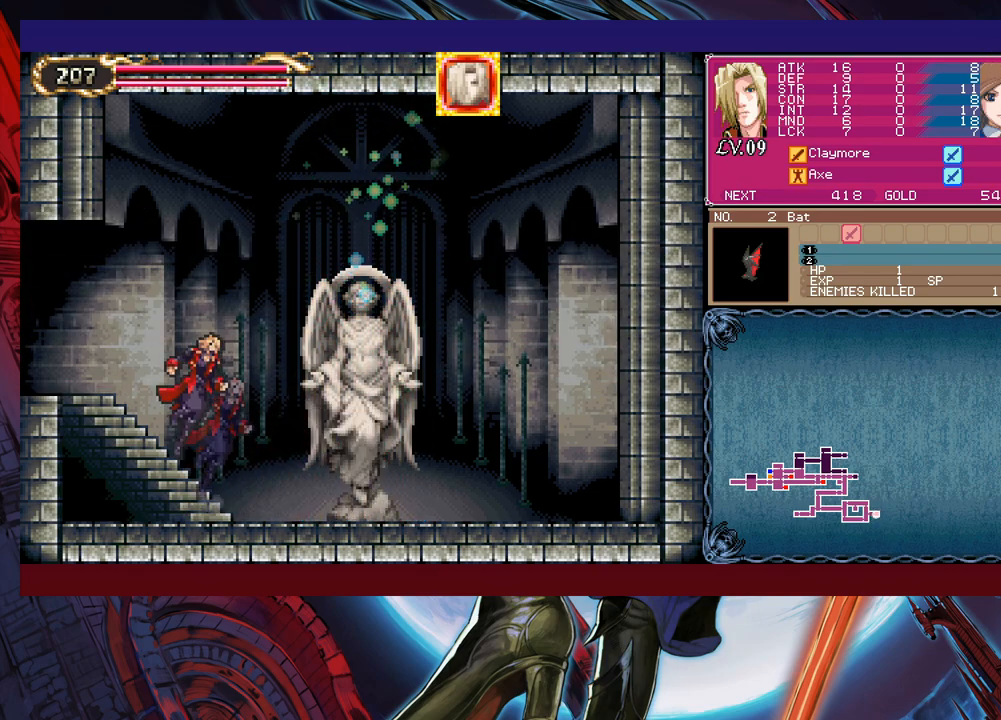
Gameplay with a controller (Xbox layout); each line is a JSON object with the inputs held at the frame after it. "events" lists button and stick changes between this image and that frame as [ms after this image, input, new state], when the widget could be followed in between. Not read: L2 R2.
{"buttons": [], "left_stick": "left", "right_stick": "center", "events": [[100, "left_stick", "right"], [133, "Y", "down"], [183, "B", "down"], [183, "Y", "up"], [183, "left_stick", "left"], [200, "B", "up"], [333, "left_stick", "right"], [350, "Y", "down"], [383, "B", "down"], [383, "Y", "up"], [433, "B", "up"], [433, "left_stick", "left"]]}
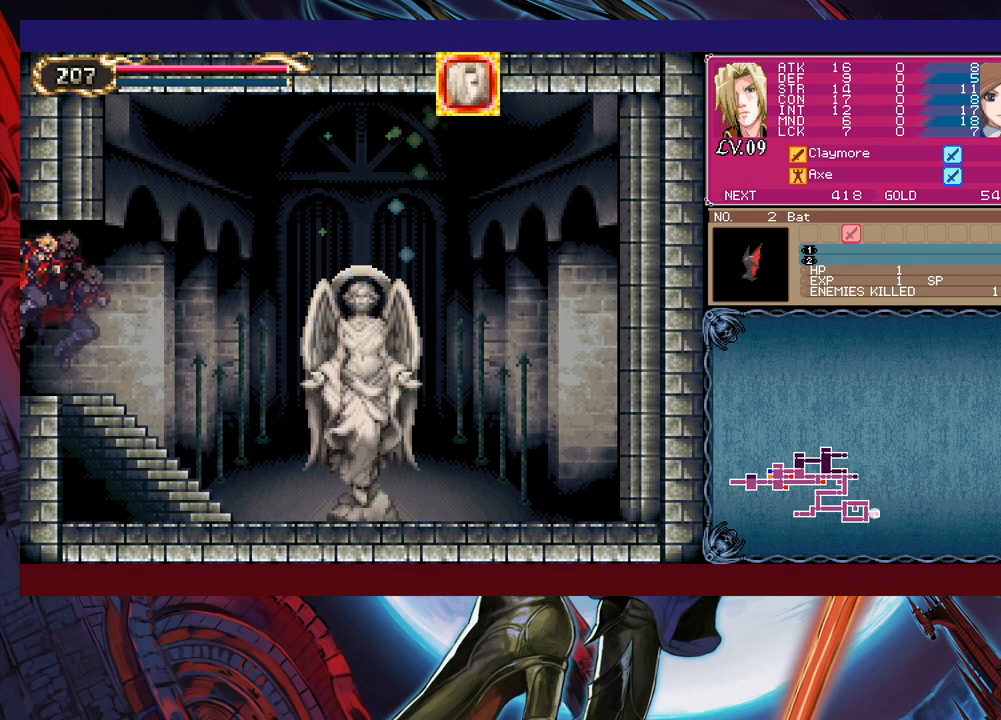
{"buttons": [], "left_stick": "left", "right_stick": "center", "events": [[333, "Y", "down"], [333, "left_stick", "right"], [350, "B", "down"], [350, "Y", "up"], [383, "B", "up"], [383, "left_stick", "left"]]}
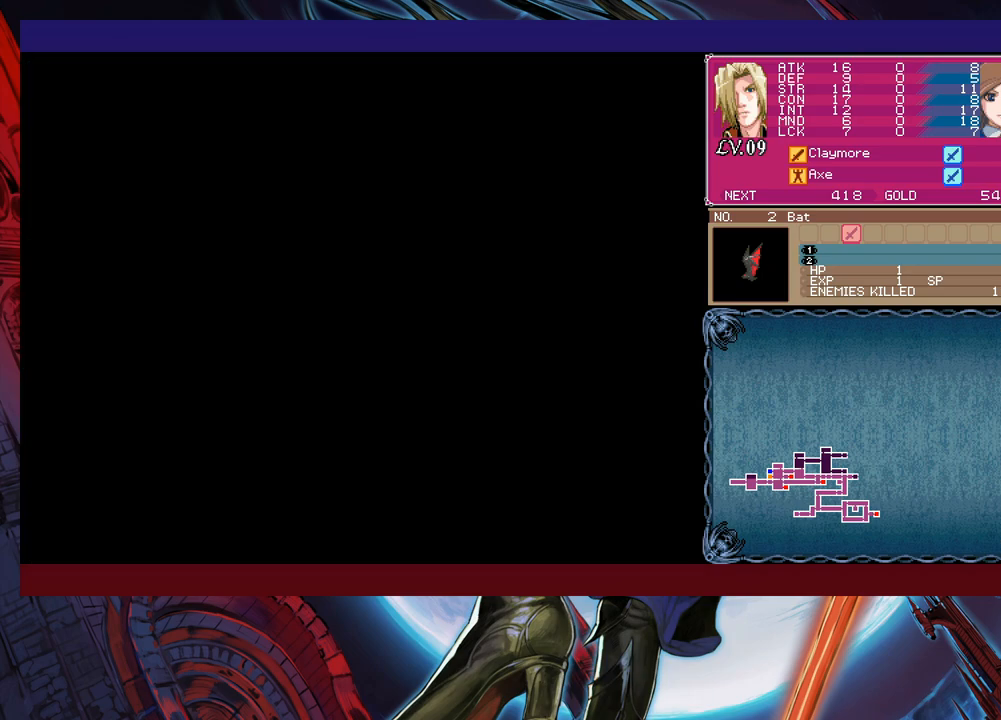
{"buttons": [], "left_stick": "center", "right_stick": "center", "events": [[433, "Y", "down"], [433, "left_stick", "right"], [483, "B", "down"], [483, "Y", "up"], [500, "B", "up"], [500, "left_stick", "center"]]}
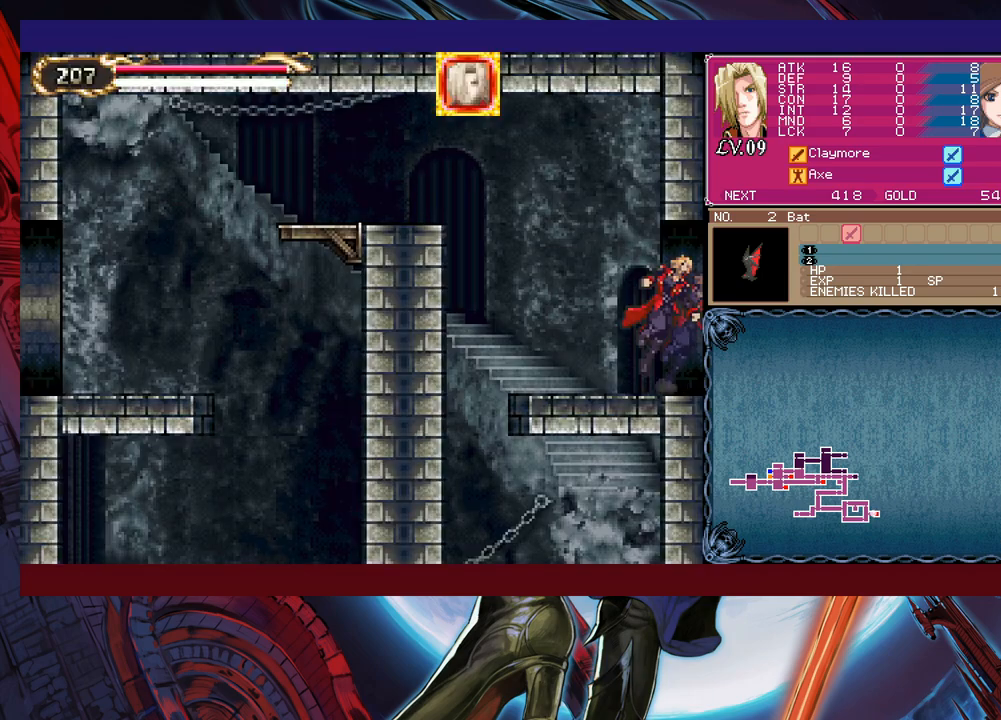
{"buttons": [], "left_stick": "left", "right_stick": "center", "events": [[33, "left_stick", "left"], [250, "left_stick", "right"], [283, "Y", "down"], [333, "Y", "up"], [333, "left_stick", "left"]]}
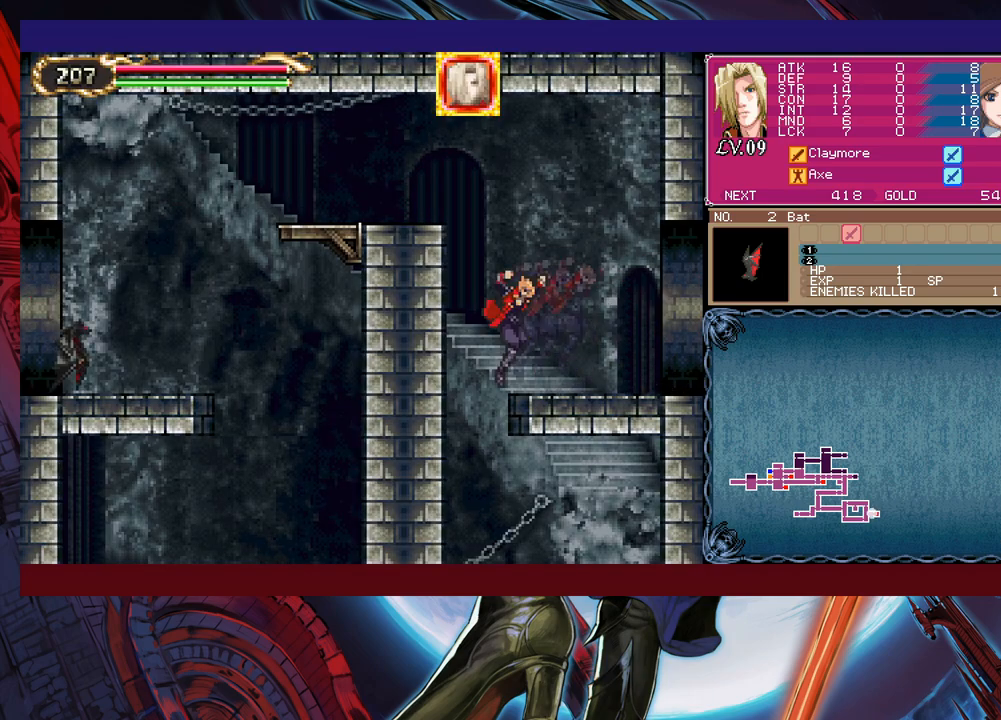
{"buttons": [], "left_stick": "right", "right_stick": "center", "events": [[200, "left_stick", "right"]]}
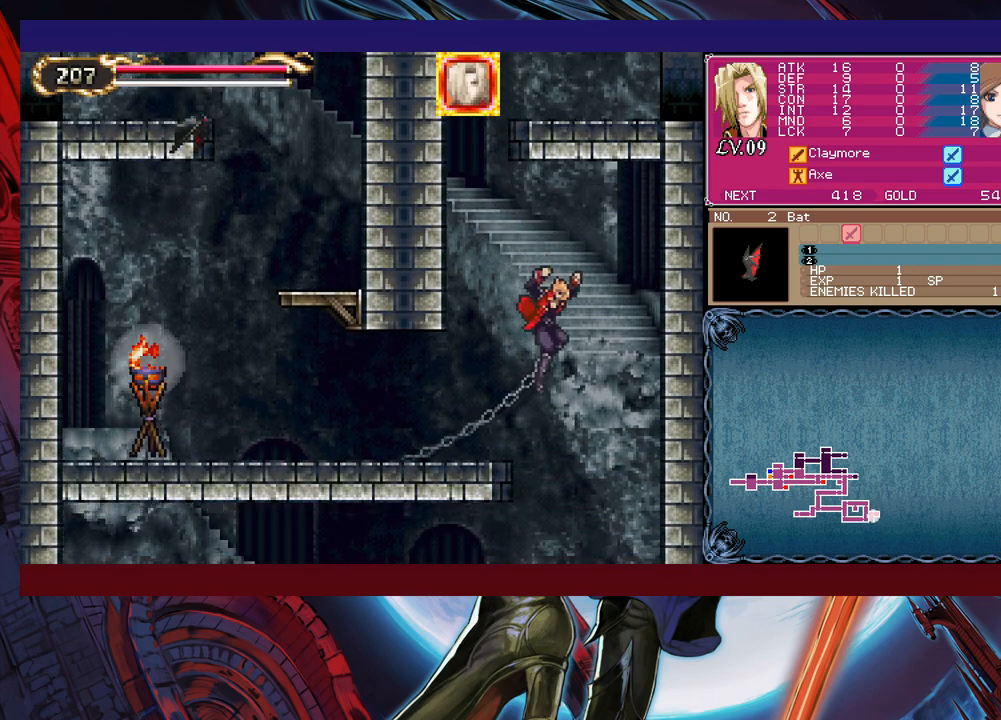
{"buttons": ["B"], "left_stick": "left", "right_stick": "center", "events": [[83, "left_stick", "left"], [183, "left_stick", "right"], [200, "B", "down"], [233, "B", "up"], [283, "left_stick", "left"], [450, "B", "down"]]}
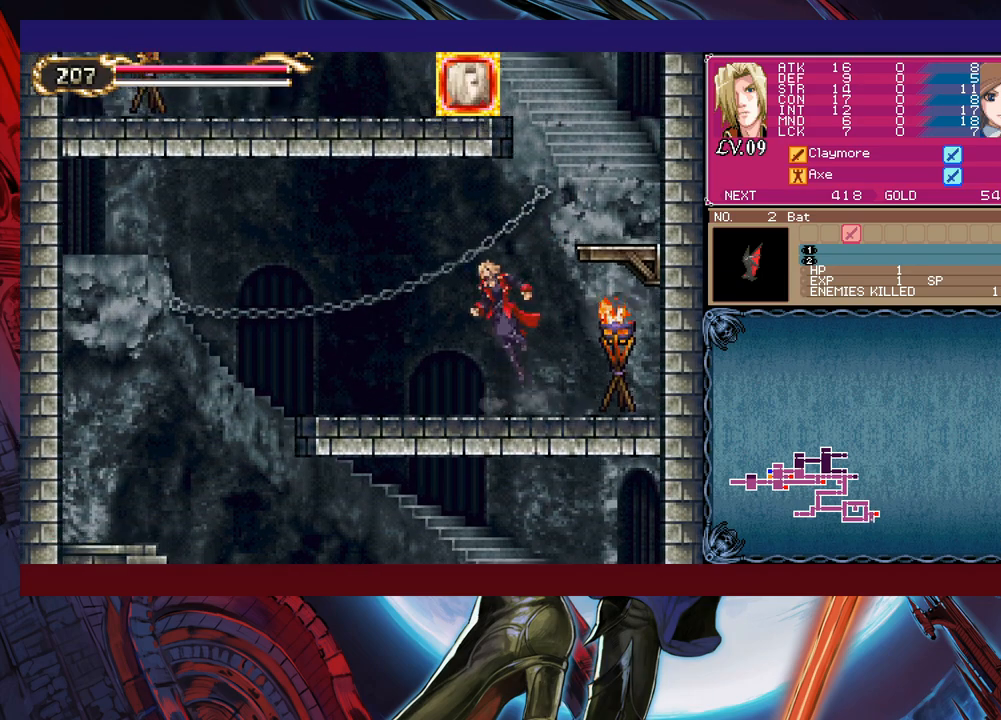
{"buttons": [], "left_stick": "left", "right_stick": "center", "events": [[33, "B", "up"], [333, "left_stick", "up-right"], [383, "Y", "down"], [433, "B", "down"], [433, "Y", "up"], [450, "B", "up"], [450, "left_stick", "left"]]}
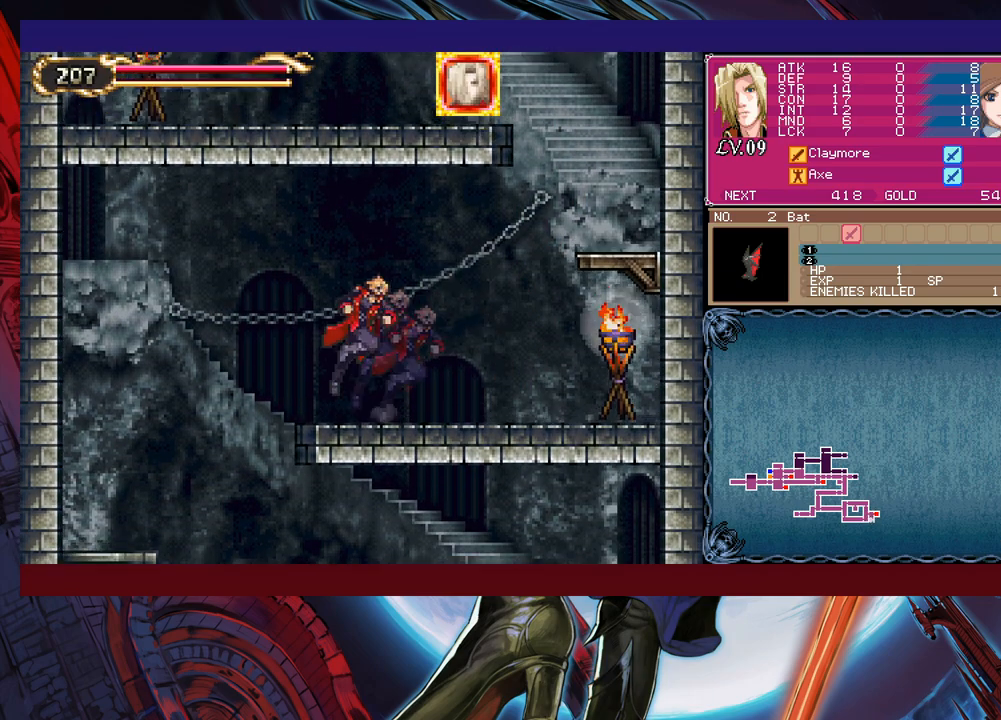
{"buttons": [], "left_stick": "right", "right_stick": "center", "events": [[350, "left_stick", "right"]]}
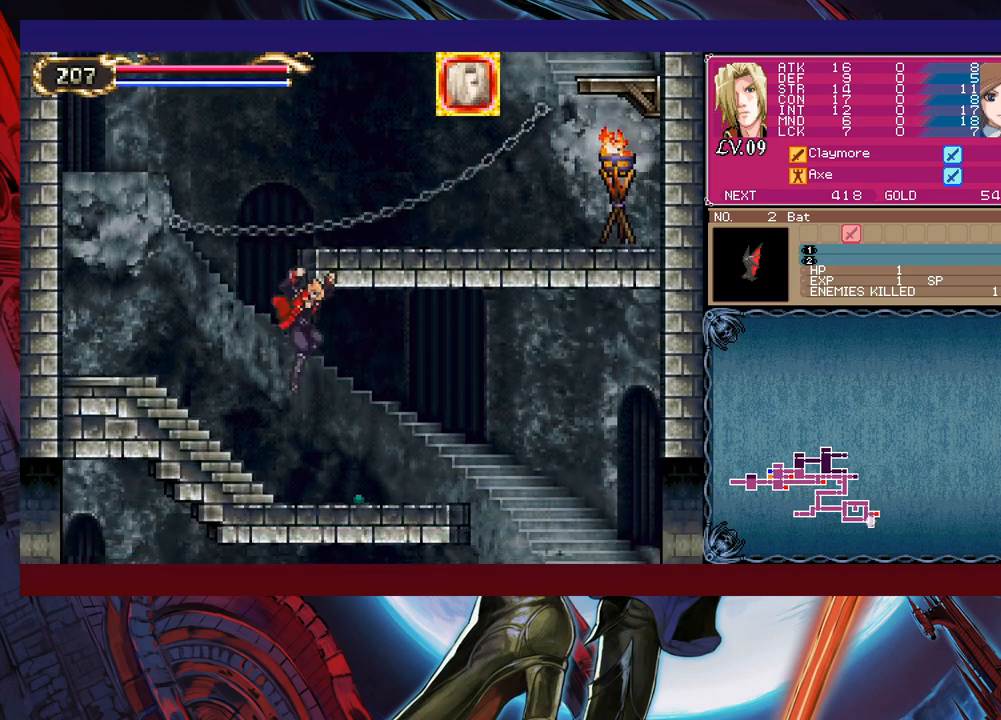
{"buttons": [], "left_stick": "right", "right_stick": "center", "events": [[133, "left_stick", "left"], [150, "Y", "down"], [183, "B", "down"], [183, "Y", "up"], [233, "B", "up"], [233, "left_stick", "right"]]}
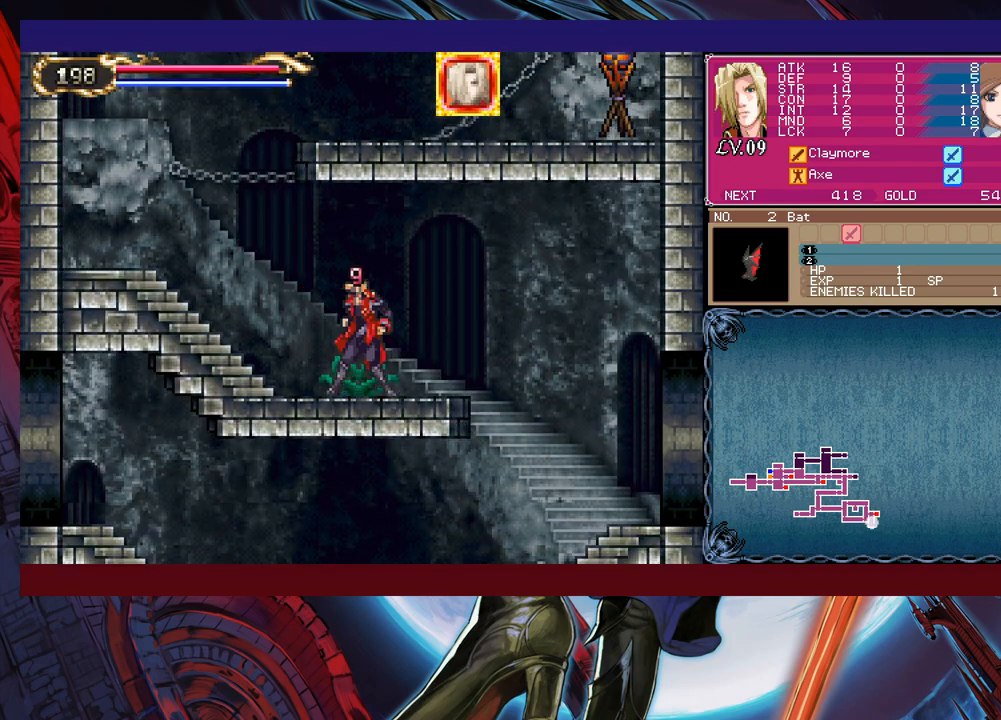
{"buttons": ["X"], "left_stick": "right", "right_stick": "center", "events": [[200, "left_stick", "up-left"], [233, "B", "down"], [283, "B", "up"], [283, "left_stick", "right"], [300, "X", "down"]]}
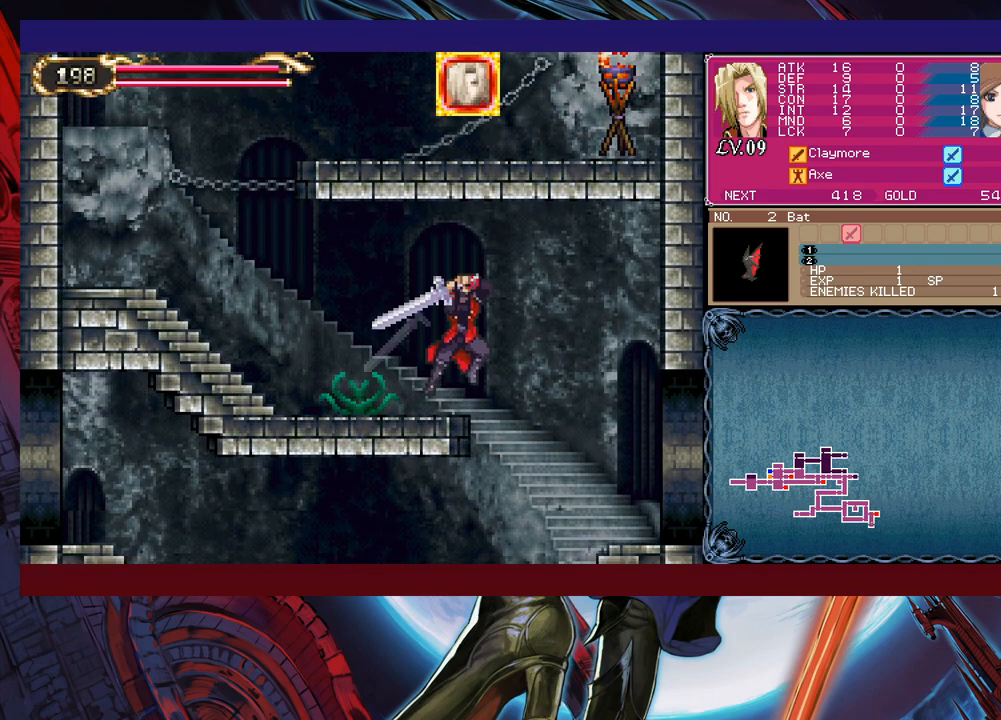
{"buttons": [], "left_stick": "left", "right_stick": "center", "events": [[33, "X", "up"], [83, "left_stick", "center"], [150, "left_stick", "down"], [233, "Y", "down"], [283, "Y", "up"], [283, "left_stick", "right"], [433, "left_stick", "left"]]}
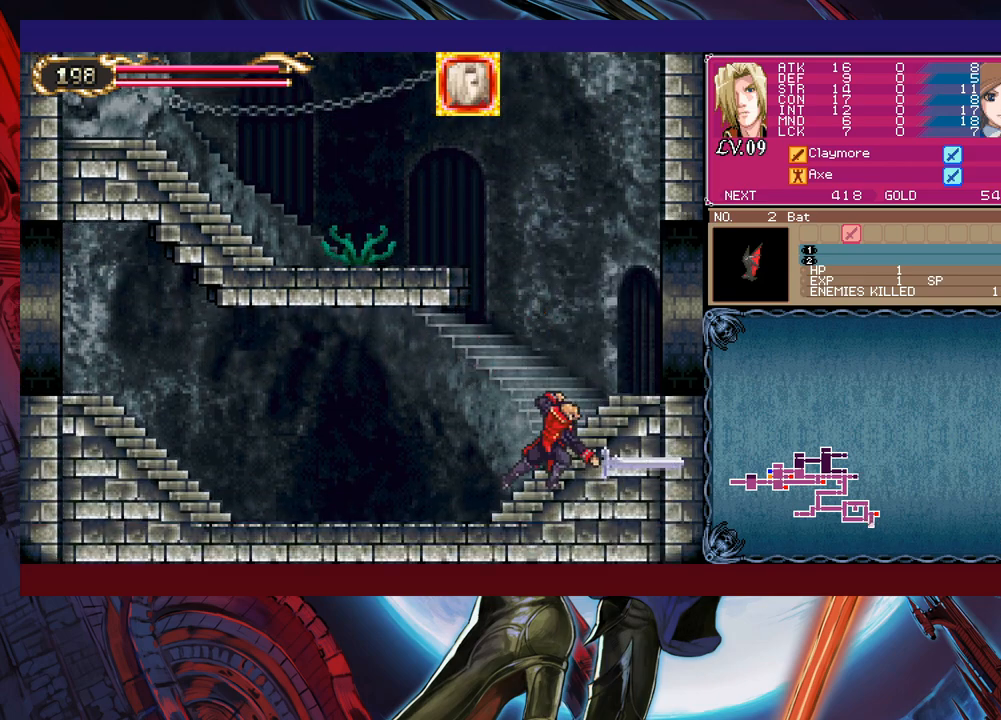
{"buttons": [], "left_stick": "left", "right_stick": "center", "events": [[200, "left_stick", "right"], [250, "Y", "down"], [283, "B", "down"], [283, "Y", "up"], [300, "B", "up"], [300, "left_stick", "left"]]}
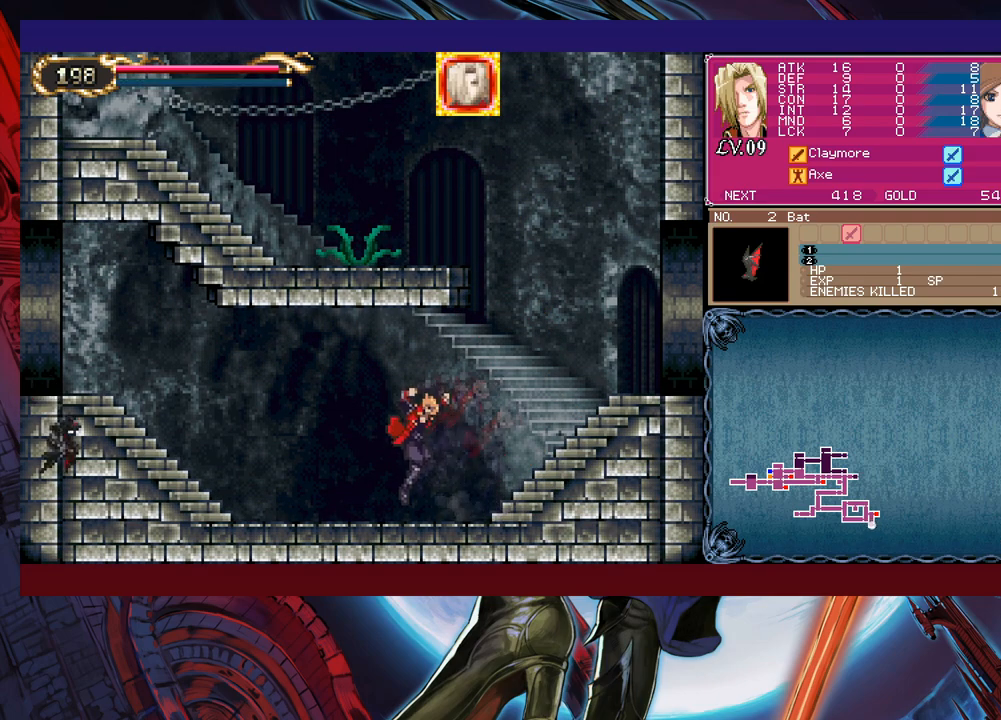
{"buttons": ["X"], "left_stick": "down", "right_stick": "center", "events": [[83, "Y", "down"], [83, "left_stick", "right"], [133, "B", "down"], [133, "Y", "up"], [150, "B", "up"], [183, "left_stick", "left"], [433, "X", "down"], [483, "left_stick", "down"]]}
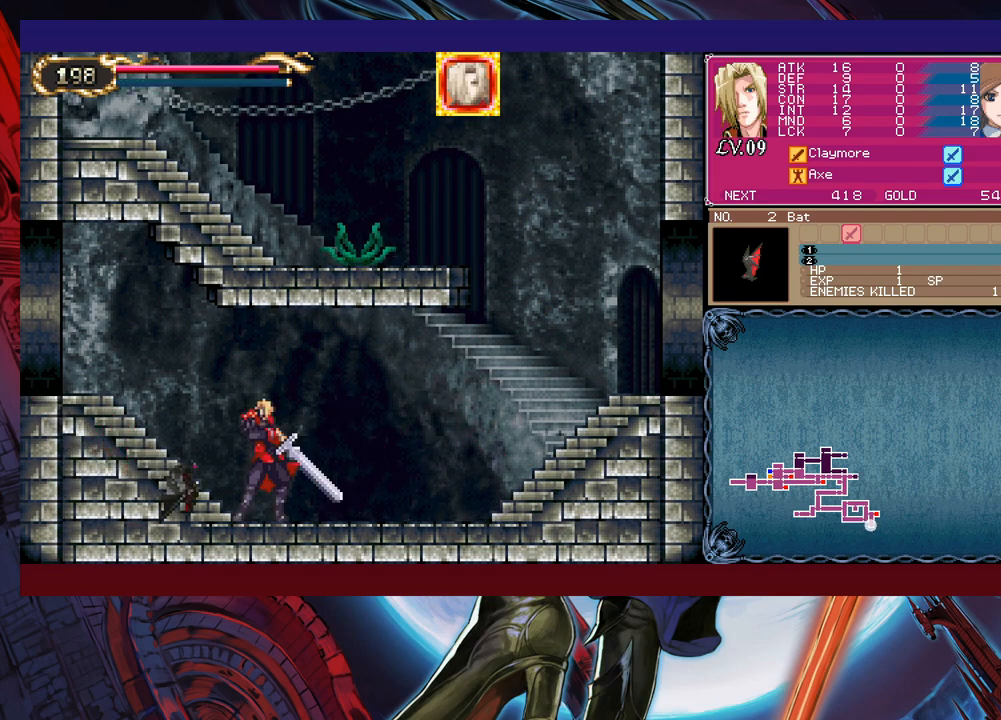
{"buttons": [], "left_stick": "center", "right_stick": "center", "events": [[133, "X", "up"], [433, "left_stick", "left"], [483, "left_stick", "center"]]}
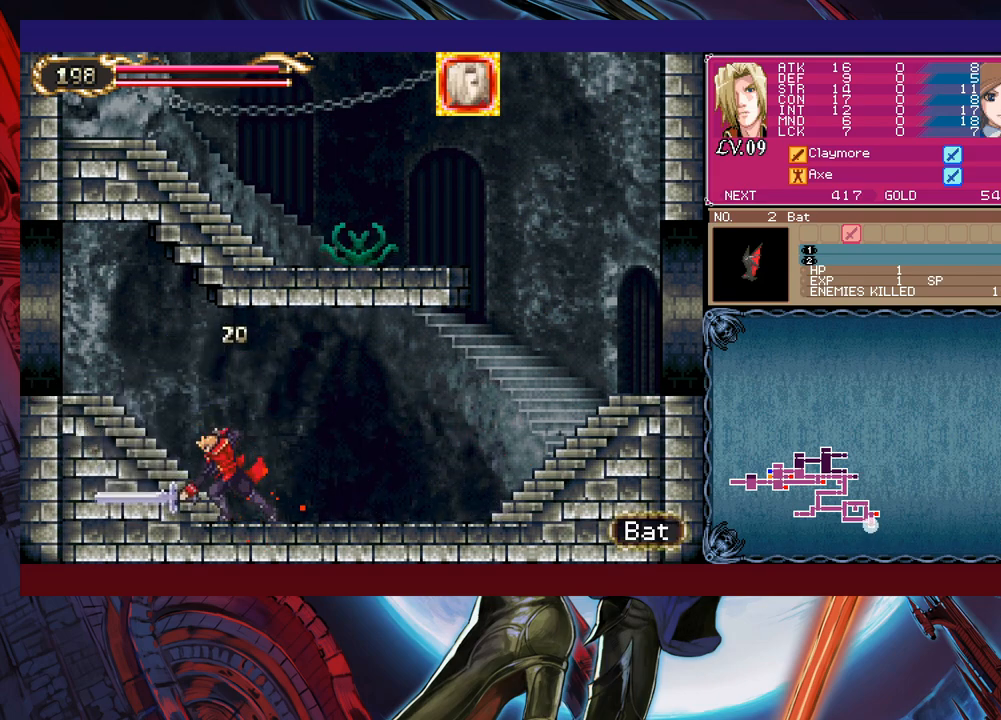
{"buttons": [], "left_stick": "left", "right_stick": "center", "events": [[33, "left_stick", "left"], [283, "left_stick", "right"], [300, "Y", "down"], [333, "Y", "up"], [350, "B", "down"], [350, "left_stick", "left"], [383, "B", "up"]]}
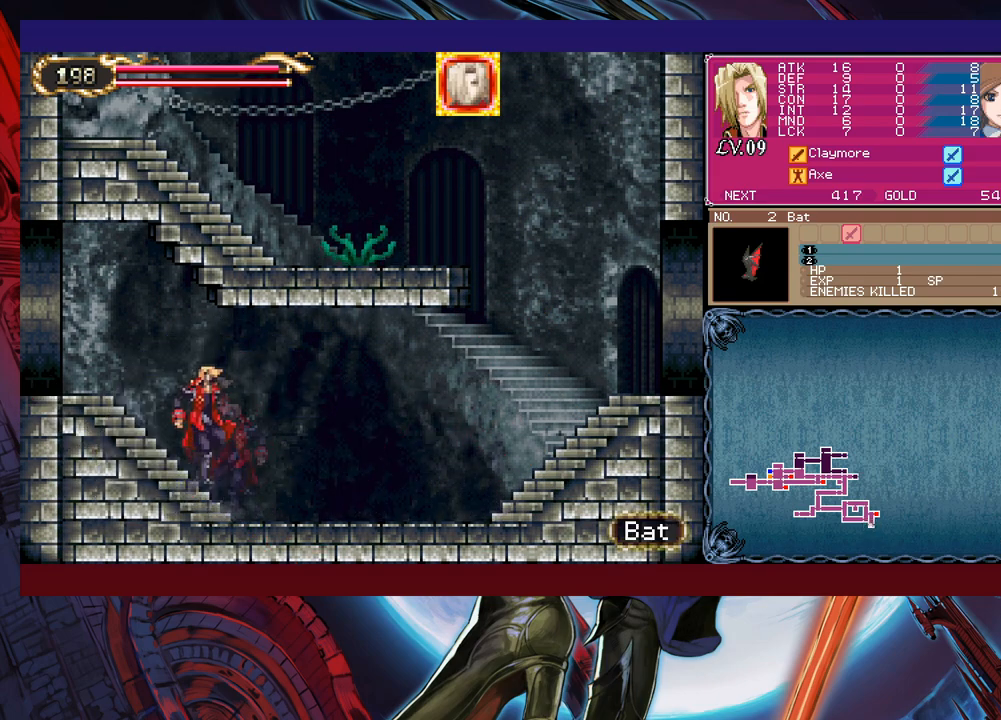
{"buttons": ["B"], "left_stick": "center", "right_stick": "center", "events": [[33, "left_stick", "right"], [50, "Y", "down"], [100, "B", "down"], [100, "Y", "up"], [133, "B", "up"], [133, "left_stick", "left"], [233, "left_stick", "up-right"], [283, "Y", "down"], [300, "B", "down"], [300, "Y", "up"], [333, "B", "up"], [350, "left_stick", "left"], [483, "Y", "down"], [500, "B", "down"], [500, "Y", "up"], [500, "left_stick", "center"]]}
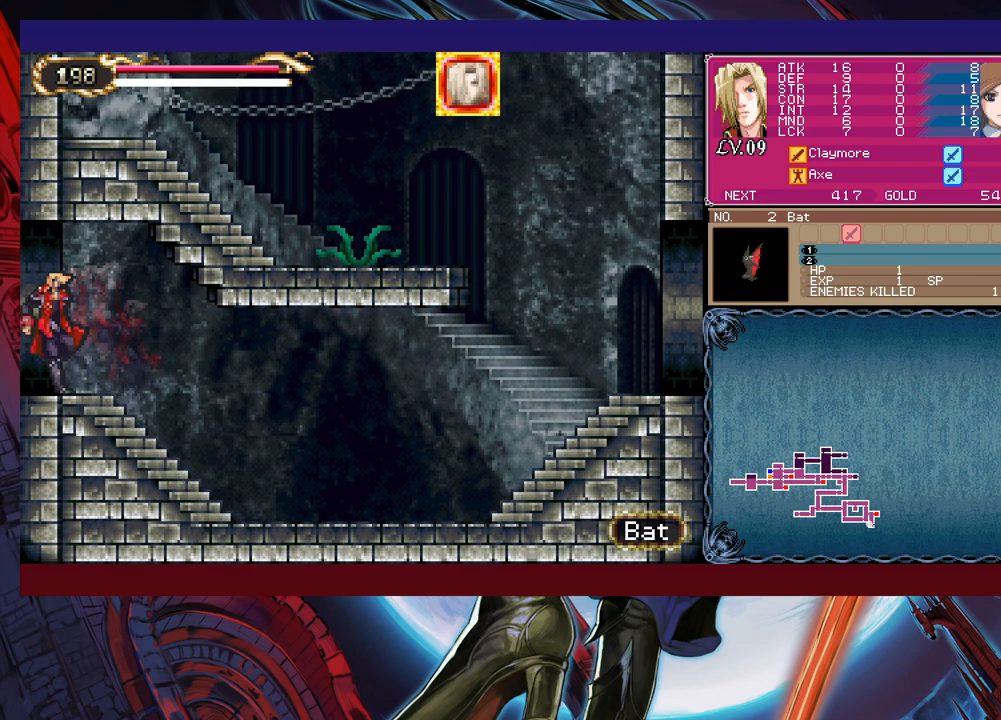
{"buttons": [], "left_stick": "right", "right_stick": "center", "events": [[33, "left_stick", "left"], [50, "B", "up"], [233, "left_stick", "right"]]}
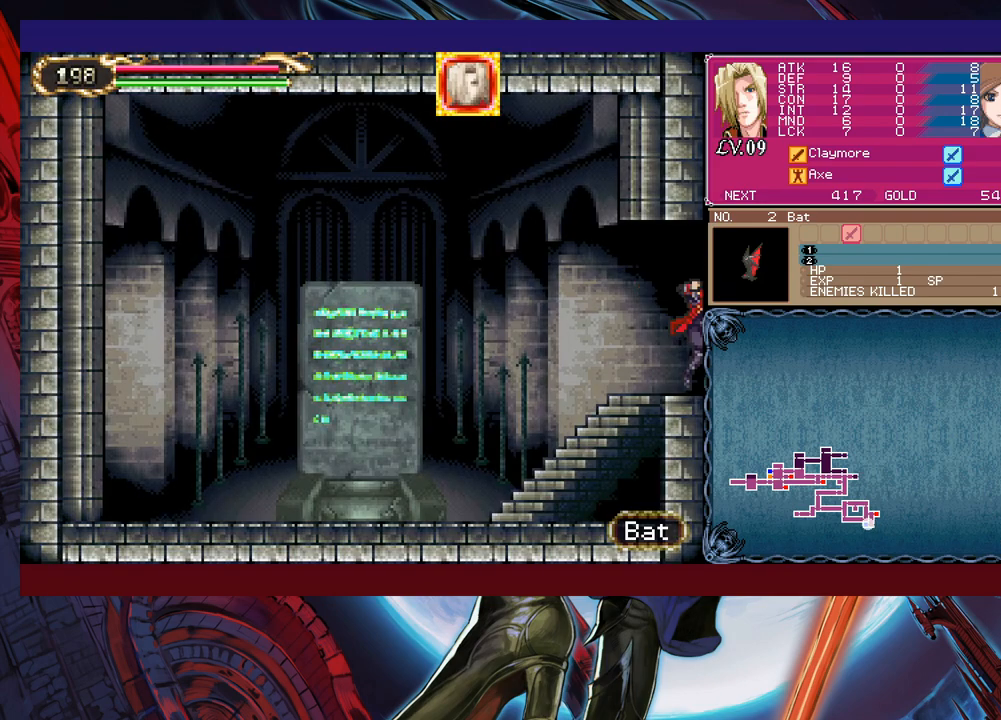
{"buttons": [], "left_stick": "right", "right_stick": "center", "events": [[133, "Y", "down"], [133, "left_stick", "up-left"], [183, "B", "down"], [183, "Y", "up"], [200, "B", "up"], [200, "left_stick", "right"]]}
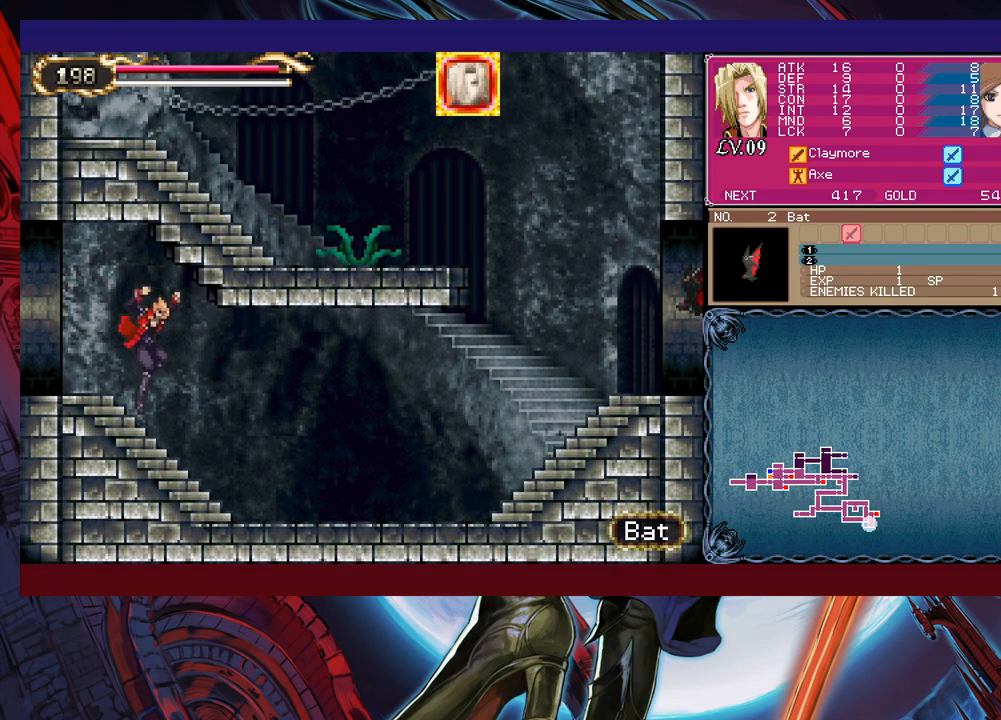
{"buttons": [], "left_stick": "right", "right_stick": "center", "events": [[150, "left_stick", "up-left"], [200, "Y", "down"], [233, "B", "down"], [233, "Y", "up"], [233, "left_stick", "right"], [250, "B", "up"]]}
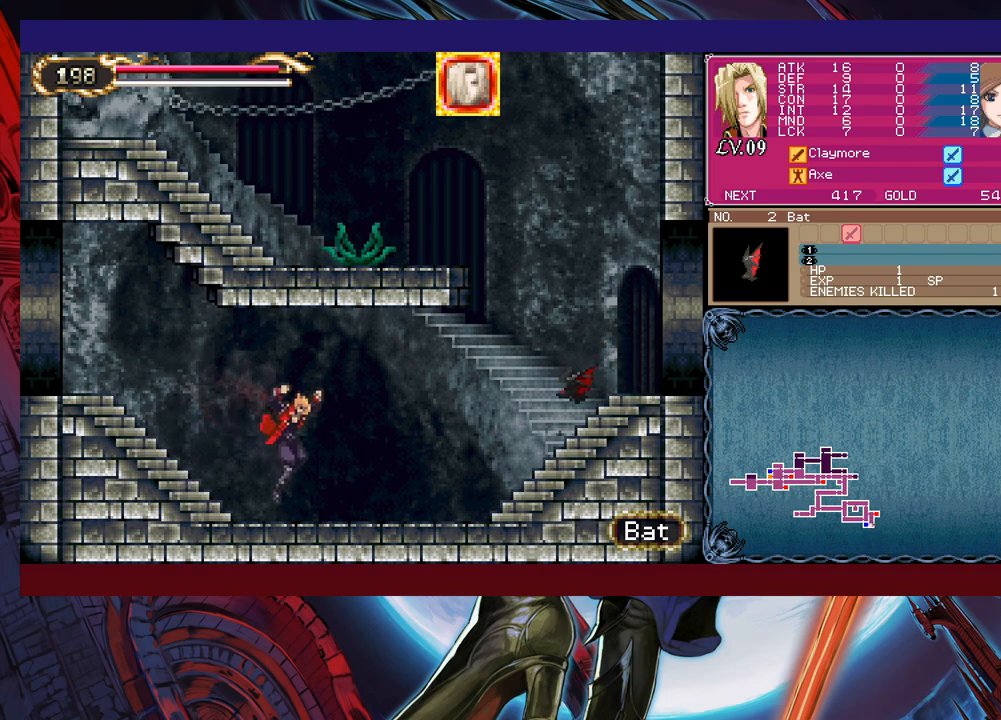
{"buttons": [], "left_stick": "down-right", "right_stick": "center", "events": [[133, "X", "down"], [383, "X", "up"], [483, "left_stick", "down-right"]]}
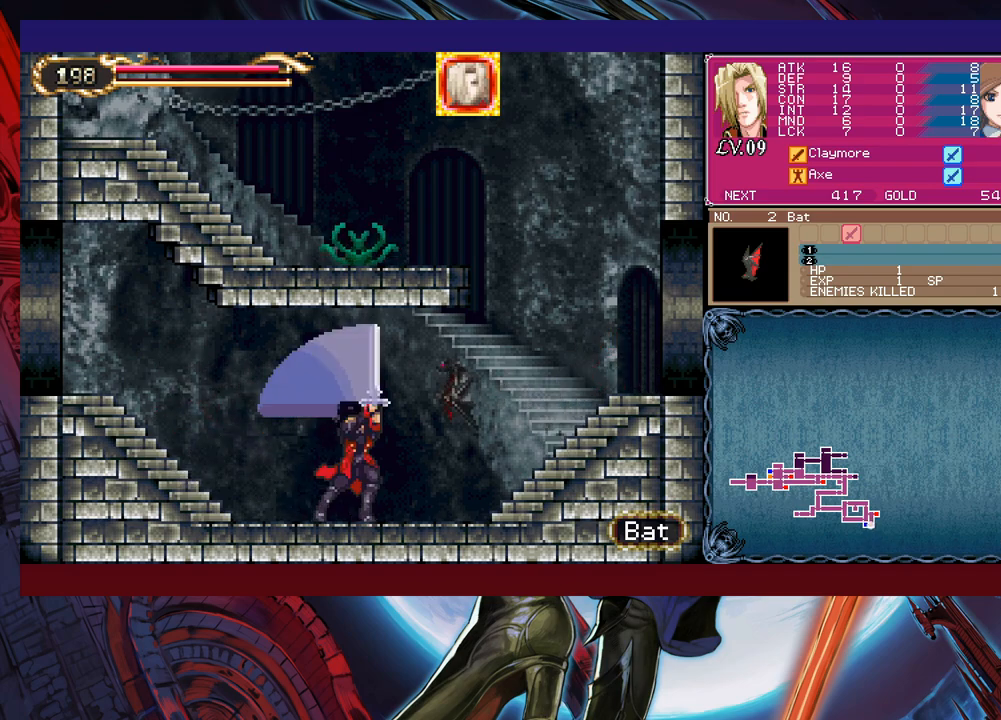
{"buttons": [], "left_stick": "right", "right_stick": "center", "events": [[50, "Y", "down"], [133, "Y", "up"], [133, "left_stick", "right"], [233, "left_stick", "left"], [283, "Y", "down"], [333, "B", "down"], [333, "Y", "up"], [333, "left_stick", "right"], [350, "B", "up"]]}
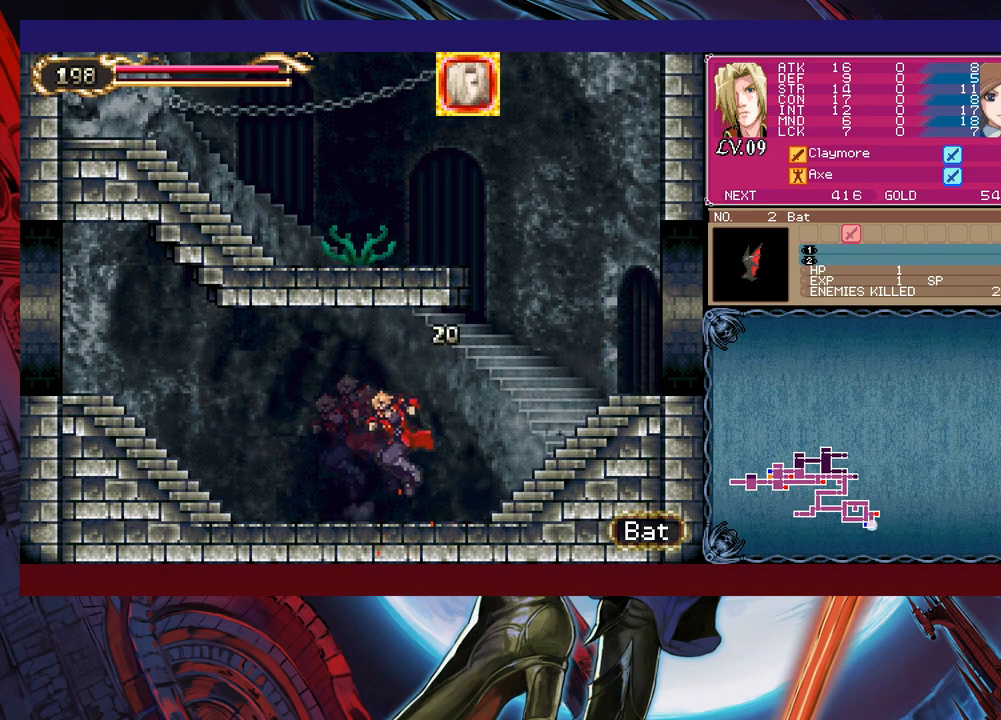
{"buttons": [], "left_stick": "right", "right_stick": "center", "events": [[83, "left_stick", "left"], [100, "Y", "down"], [133, "B", "down"], [133, "Y", "up"], [150, "B", "up"], [183, "left_stick", "right"], [333, "Y", "down"], [333, "left_stick", "left"], [383, "B", "down"], [383, "Y", "up"], [400, "B", "up"], [400, "left_stick", "right"]]}
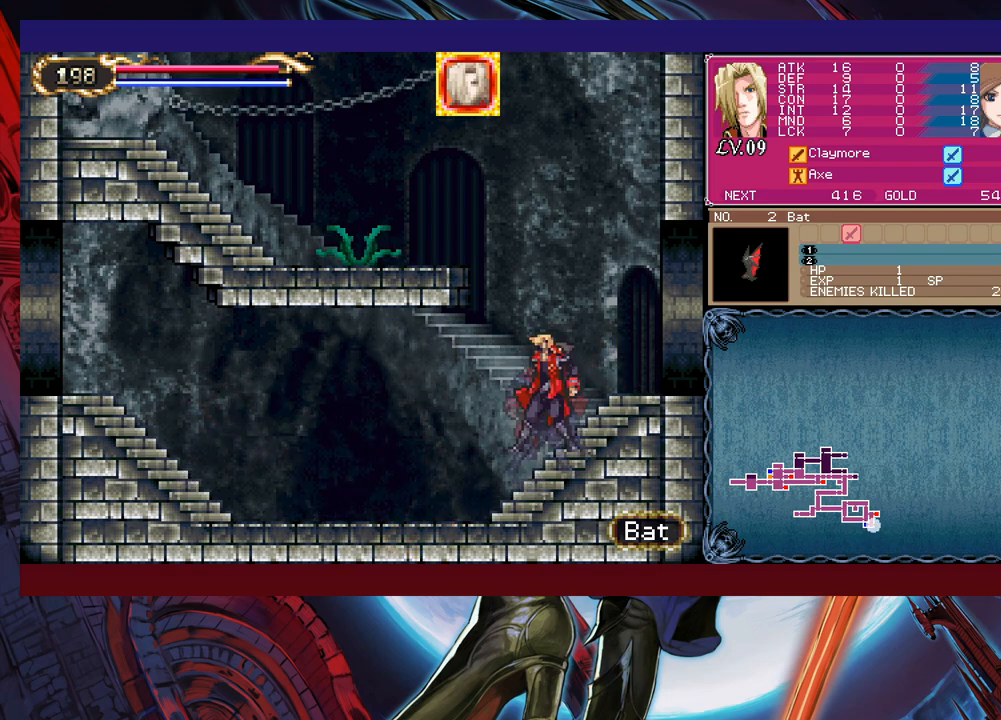
{"buttons": [], "left_stick": "left", "right_stick": "center", "events": [[33, "left_stick", "left"], [50, "Y", "down"], [83, "B", "down"], [83, "Y", "up"], [100, "B", "up"], [133, "left_stick", "right"], [233, "left_stick", "left"], [250, "Y", "down"], [283, "B", "down"], [283, "Y", "up"], [300, "left_stick", "right"], [333, "B", "up"], [500, "left_stick", "left"]]}
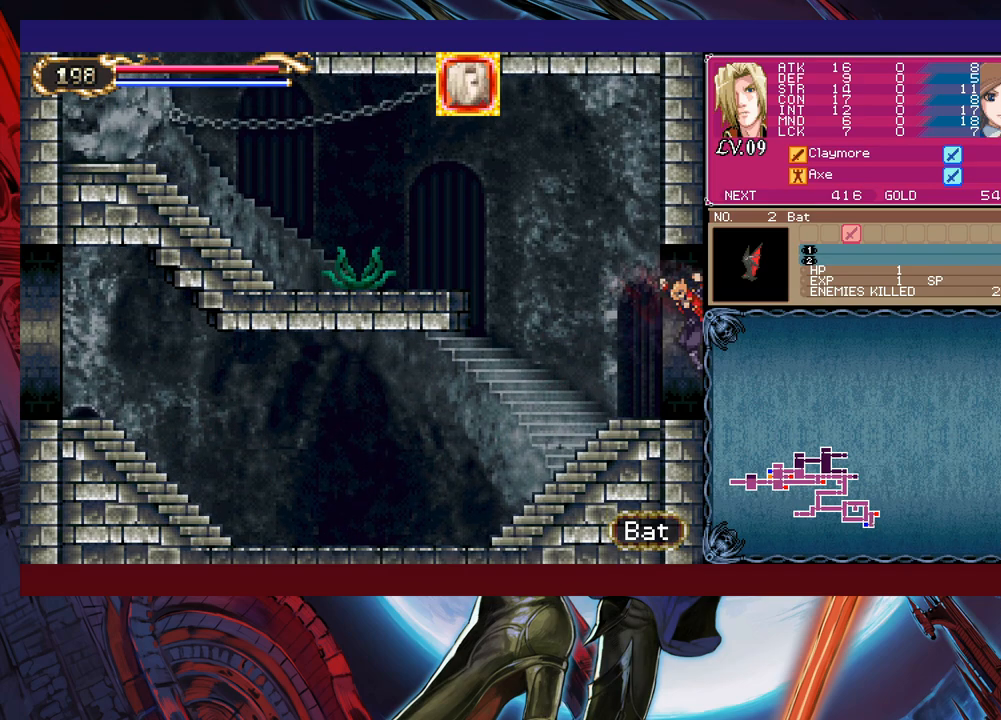
{"buttons": [], "left_stick": "right", "right_stick": "center", "events": [[83, "left_stick", "right"], [350, "left_stick", "up-left"], [383, "Y", "down"], [433, "B", "down"], [433, "Y", "up"], [433, "left_stick", "right"], [450, "B", "up"]]}
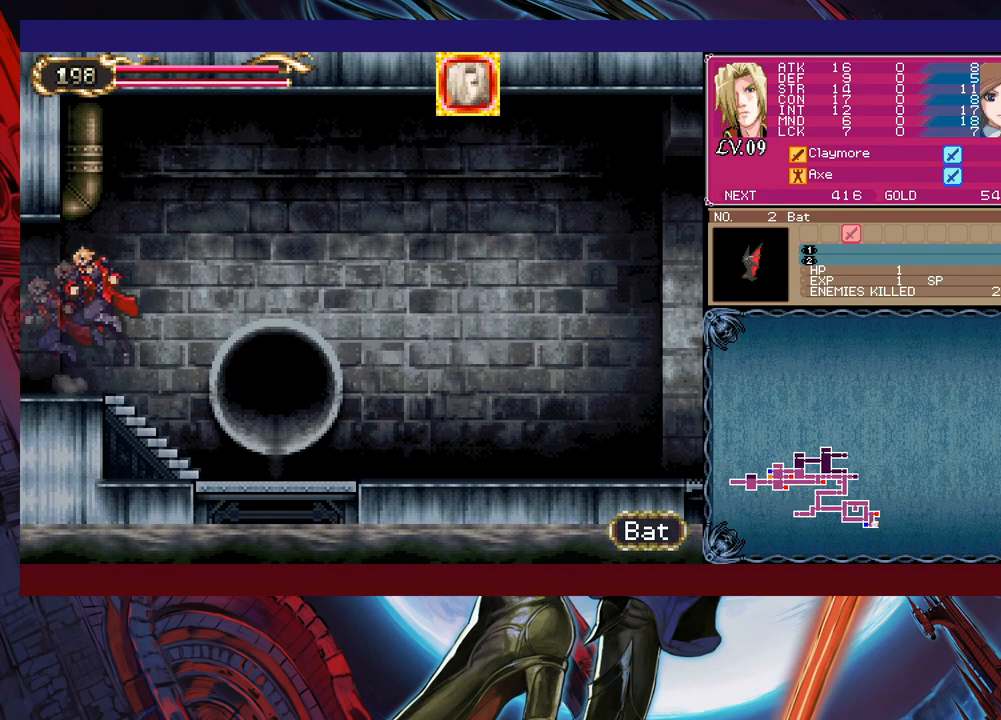
{"buttons": [], "left_stick": "right", "right_stick": "center", "events": [[333, "left_stick", "left"], [350, "Y", "down"], [383, "B", "down"], [383, "Y", "up"], [433, "B", "up"], [450, "left_stick", "right"]]}
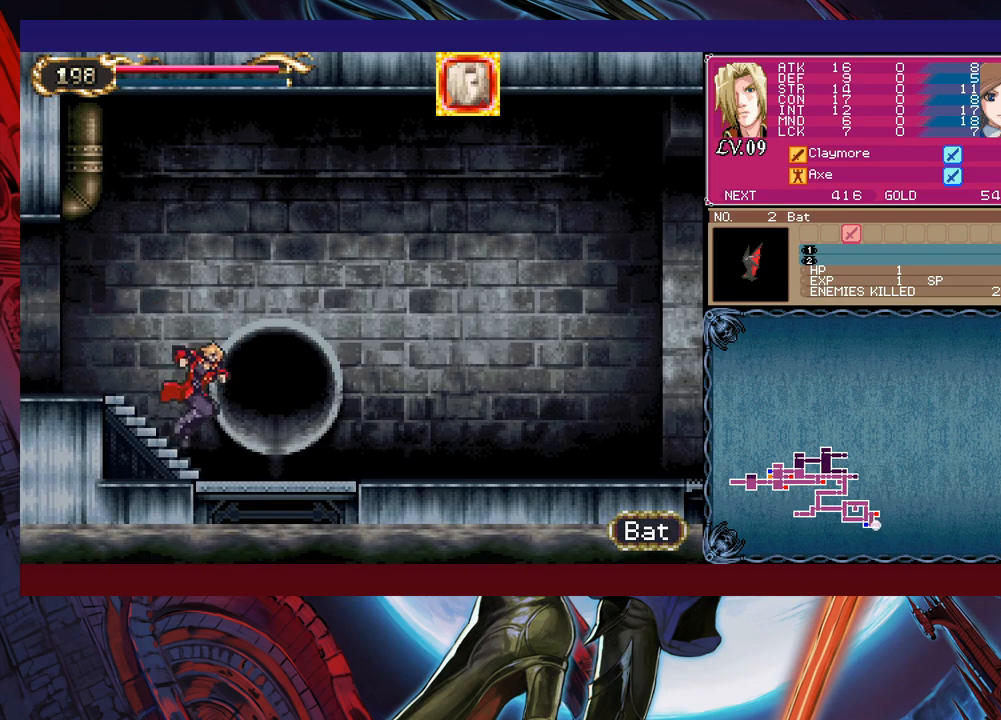
{"buttons": ["B"], "left_stick": "left", "right_stick": "center", "events": [[150, "left_stick", "left"], [183, "Y", "down"], [200, "B", "down"], [200, "Y", "up"], [233, "B", "up"], [233, "left_stick", "right"], [450, "Y", "down"], [450, "left_stick", "left"], [483, "Y", "up"], [500, "B", "down"]]}
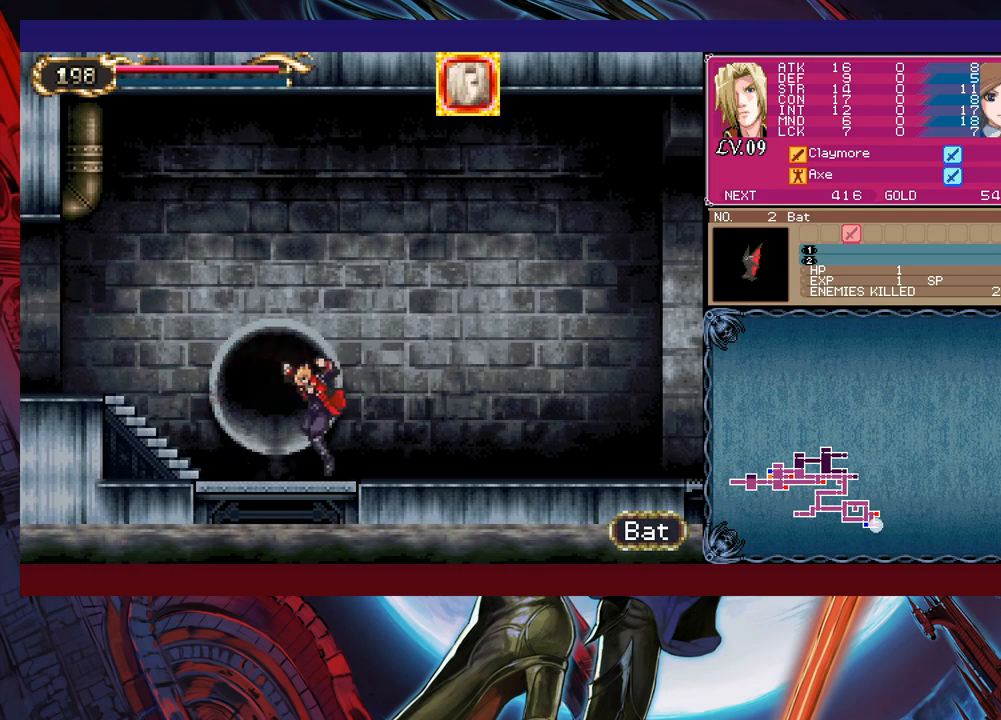
{"buttons": [], "left_stick": "right", "right_stick": "center", "events": [[33, "B", "up"], [33, "left_stick", "right"], [233, "Y", "down"], [233, "left_stick", "left"], [283, "Y", "up"], [300, "left_stick", "right"]]}
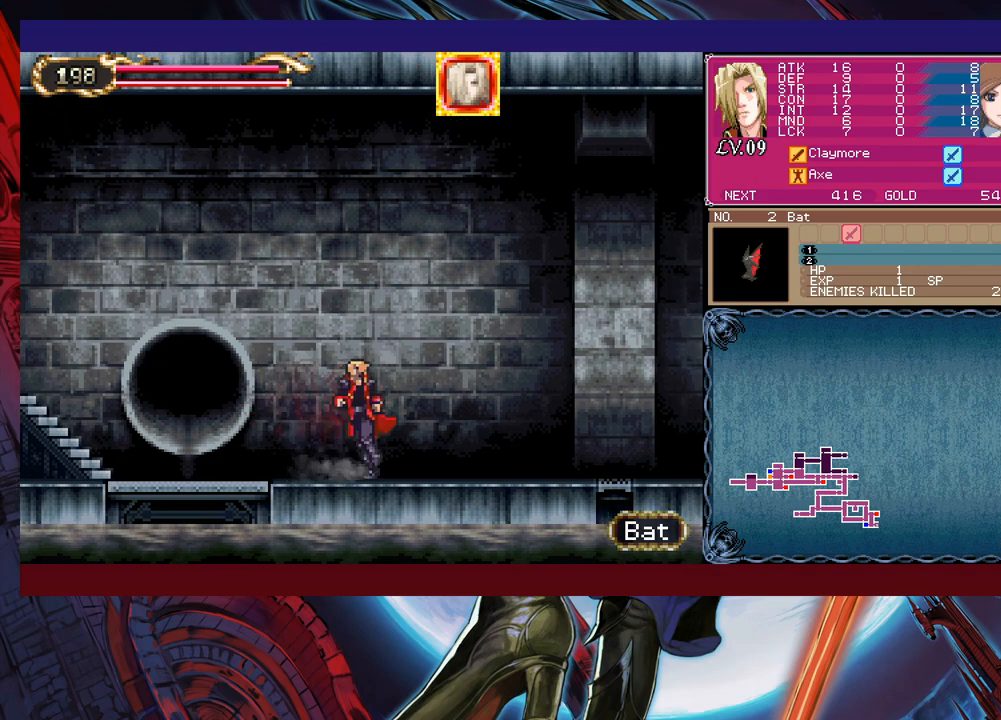
{"buttons": [], "left_stick": "right", "right_stick": "center", "events": [[33, "left_stick", "left"], [133, "left_stick", "right"], [283, "left_stick", "left"], [300, "Y", "down"], [333, "B", "down"], [333, "Y", "up"], [383, "B", "up"], [383, "left_stick", "right"]]}
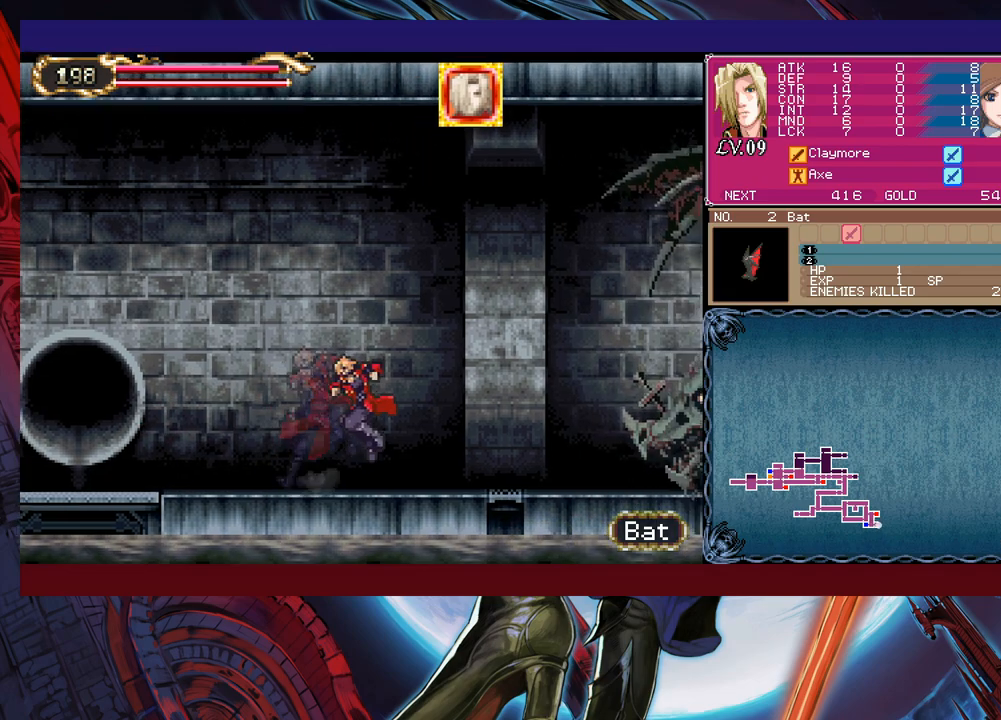
{"buttons": ["X"], "left_stick": "up-left", "right_stick": "center", "events": [[83, "left_stick", "left"], [100, "Y", "down"], [133, "B", "down"], [133, "Y", "up"], [150, "B", "up"], [183, "left_stick", "right"], [350, "left_stick", "up-right"], [383, "B", "down"], [433, "B", "up"], [450, "X", "down"], [500, "left_stick", "up-left"]]}
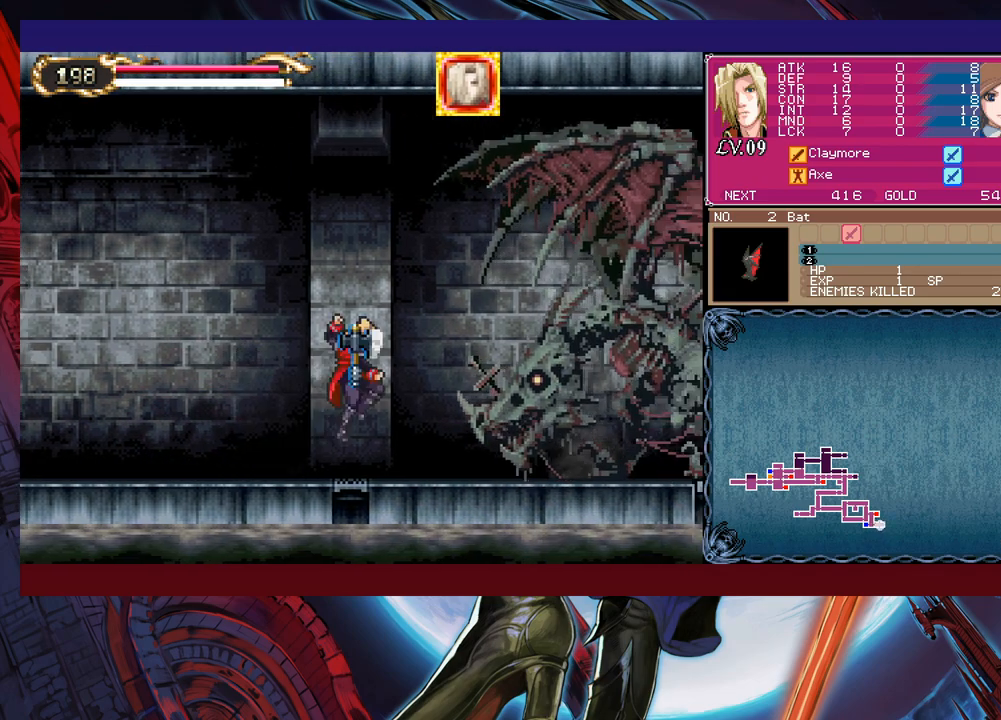
{"buttons": [], "left_stick": "center", "right_stick": "center", "events": [[50, "X", "up"], [100, "left_stick", "left"], [250, "left_stick", "right"], [333, "X", "down"], [383, "left_stick", "center"], [450, "X", "up"]]}